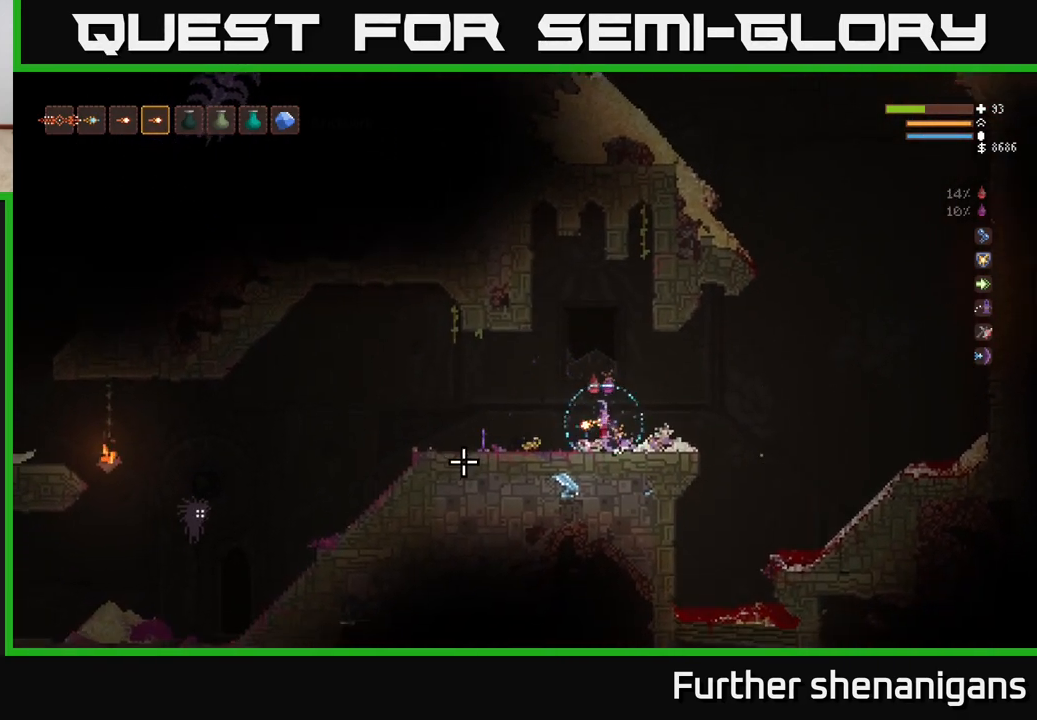
Gameplay with a controller (Xbox layout); each line is a JSON object with the inputs held at the frame after it. "events" lists button and stick changes between this image and that frame as [ms after this image, input, new state], when the widget could be followed in between.
{"buttons": [], "left_stick": "center", "right_stick": "left", "events": [[200, "L2", "up"], [200, "left_stick", "center"], [367, "R2", "down"], [500, "R2", "up"]]}
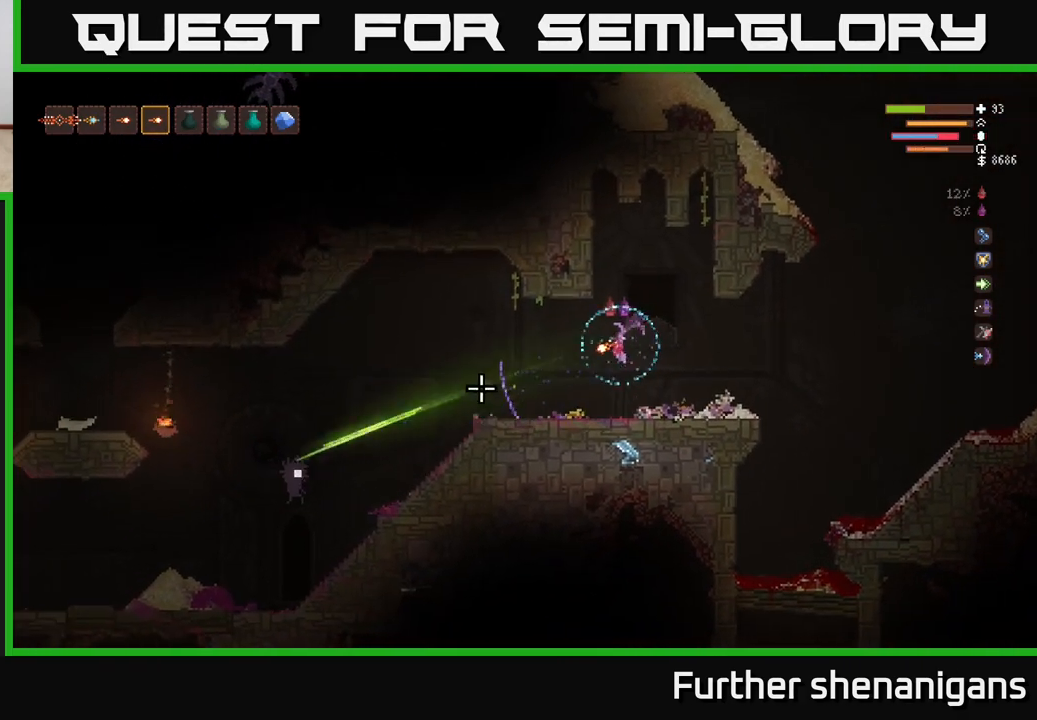
{"buttons": [], "left_stick": "right", "right_stick": "left", "events": [[67, "R2", "down"], [100, "left_stick", "right"], [133, "R2", "up"], [150, "L2", "down"], [183, "R2", "down"], [283, "R2", "up"], [400, "L2", "up"]]}
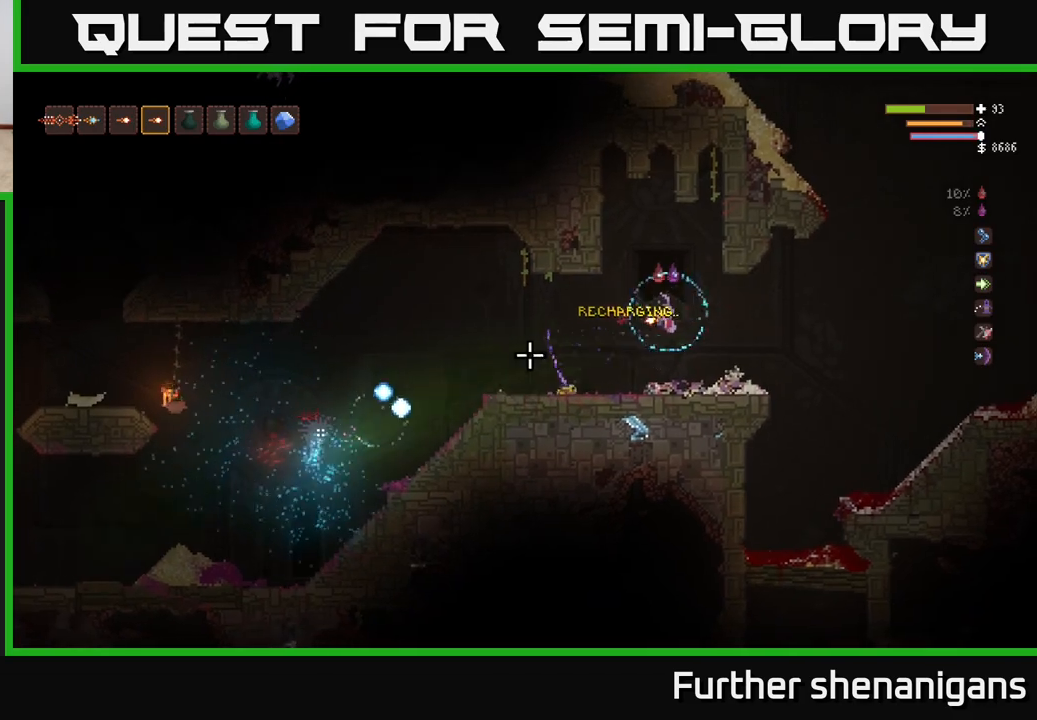
{"buttons": [], "left_stick": "right", "right_stick": "left", "events": [[333, "R2", "down"], [417, "R2", "up"]]}
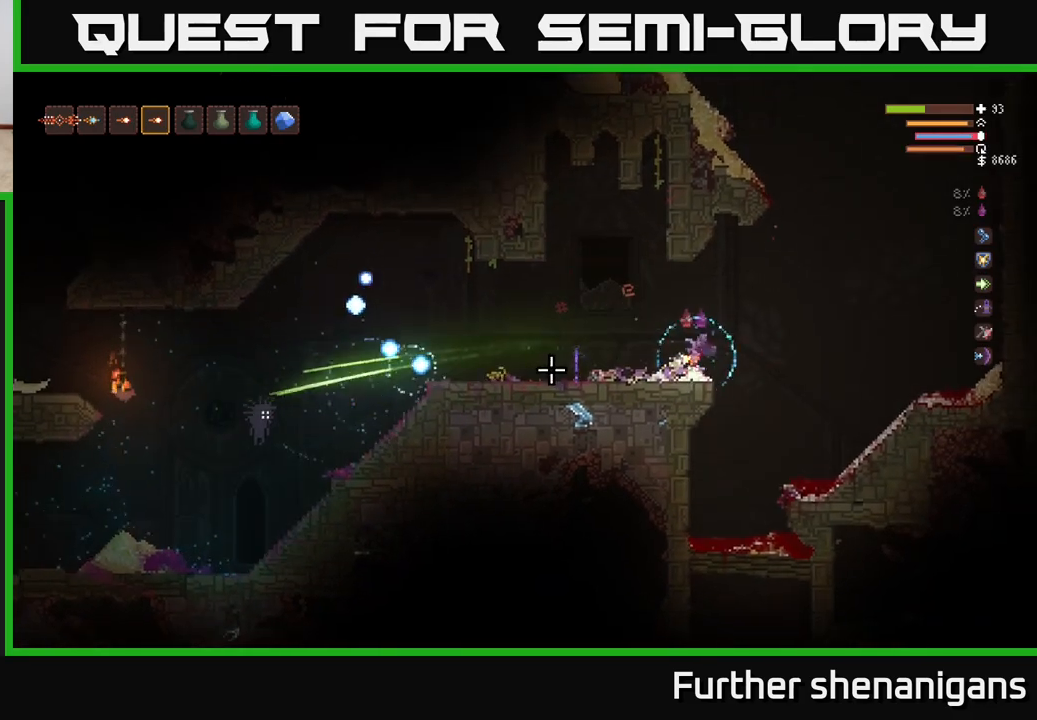
{"buttons": ["L2"], "left_stick": "left", "right_stick": "left", "events": [[233, "L2", "down"], [300, "left_stick", "left"]]}
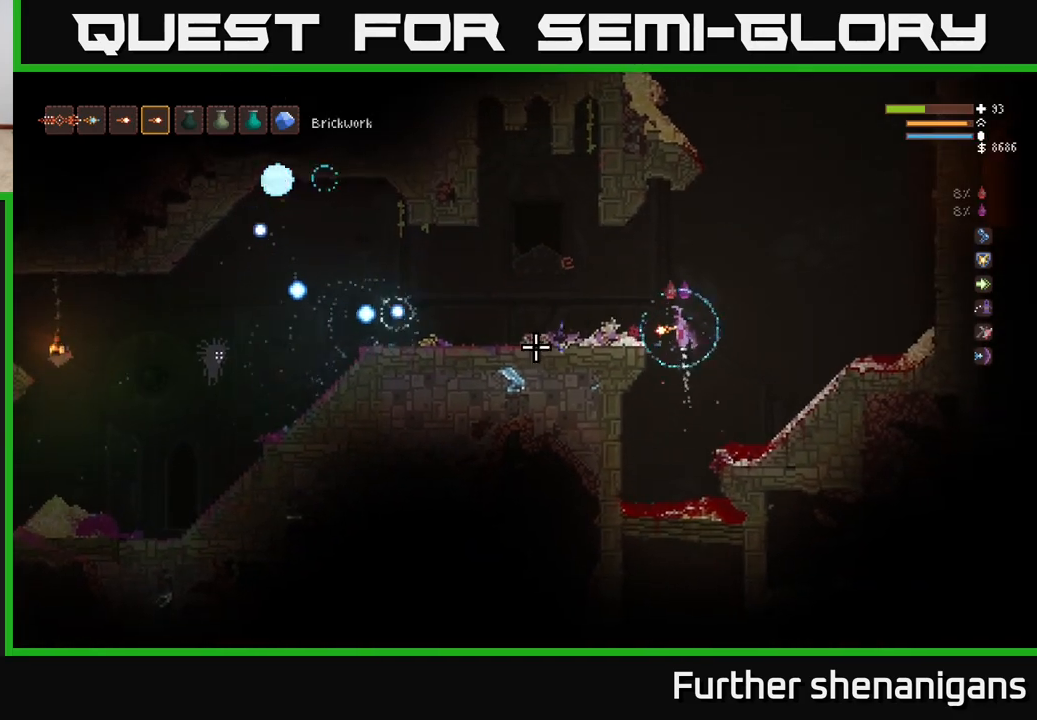
{"buttons": [], "left_stick": "center", "right_stick": "left", "events": [[67, "left_stick", "center"], [117, "left_stick", "right"], [167, "R2", "down"], [250, "L2", "up"], [400, "left_stick", "center"], [433, "R2", "up"]]}
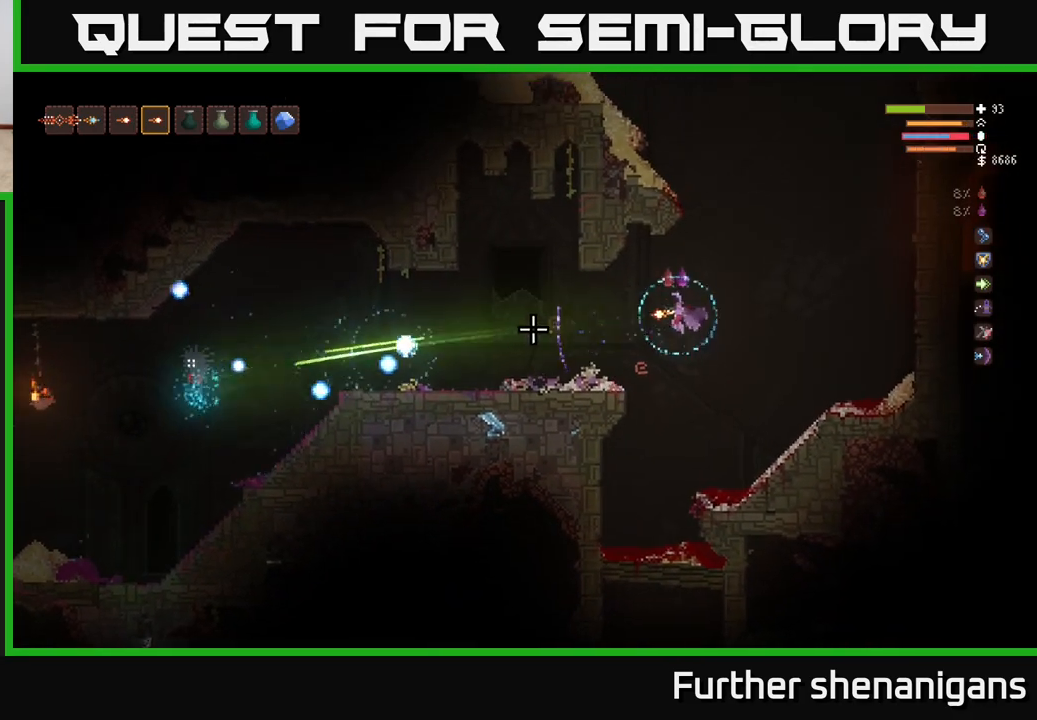
{"buttons": [], "left_stick": "left", "right_stick": "left", "events": [[50, "left_stick", "left"], [67, "L2", "down"], [250, "L2", "up"]]}
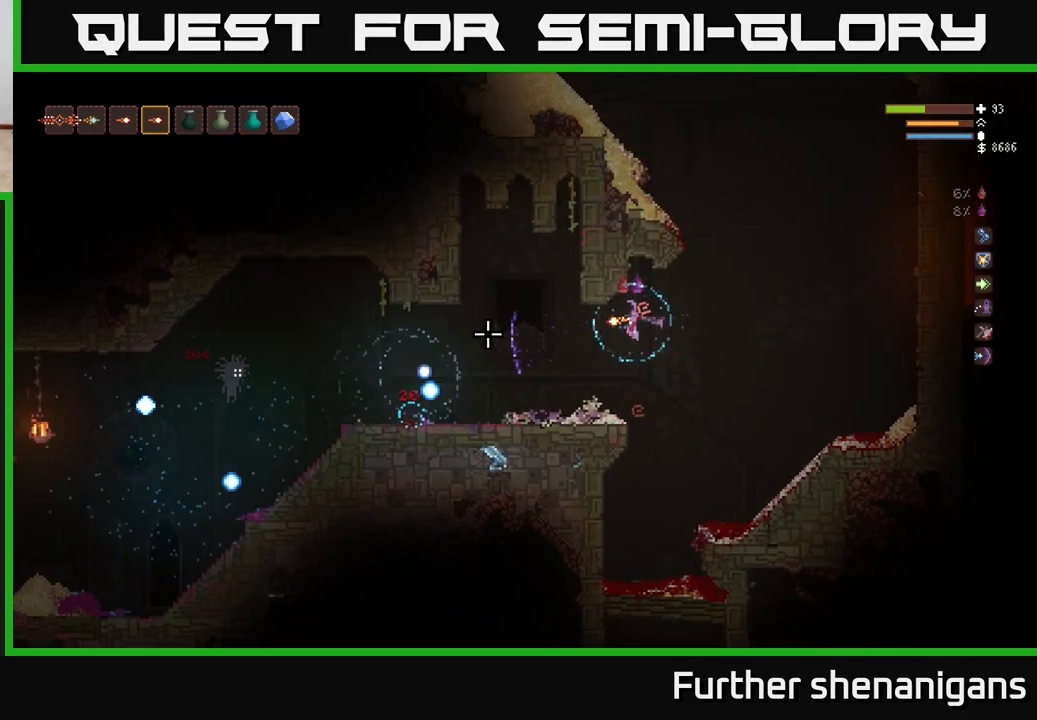
{"buttons": [], "left_stick": "center", "right_stick": "left", "events": [[17, "R2", "down"], [100, "left_stick", "center"], [250, "R2", "up"], [250, "left_stick", "left"], [433, "left_stick", "center"]]}
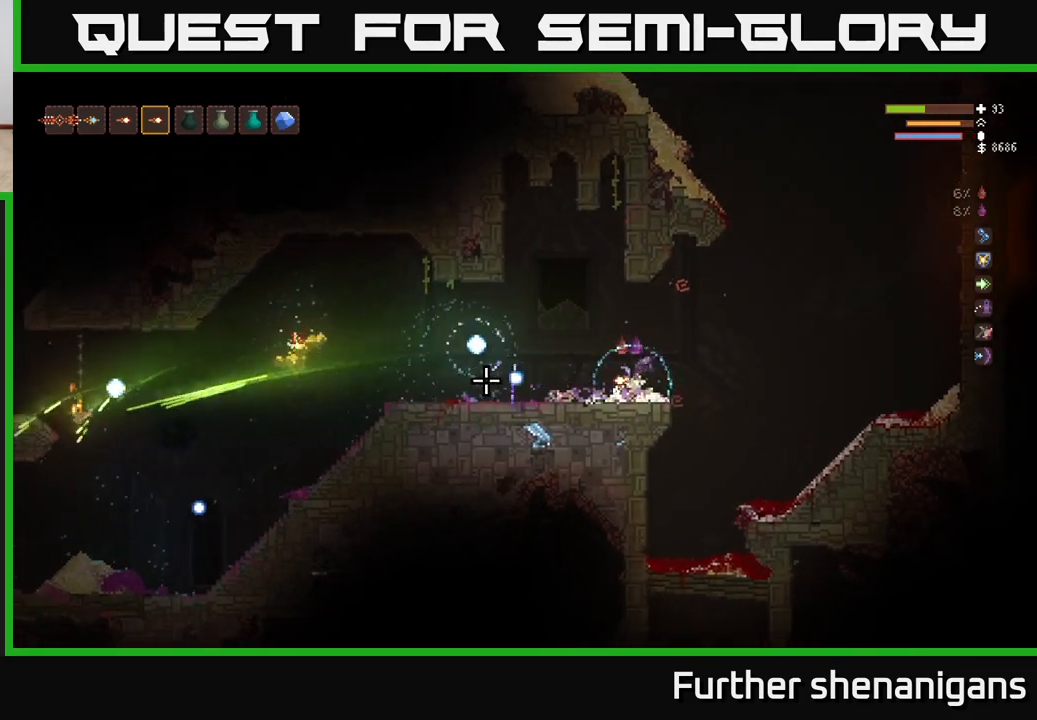
{"buttons": [], "left_stick": "left", "right_stick": "left", "events": [[150, "left_stick", "left"], [183, "L2", "down"], [300, "L2", "up"]]}
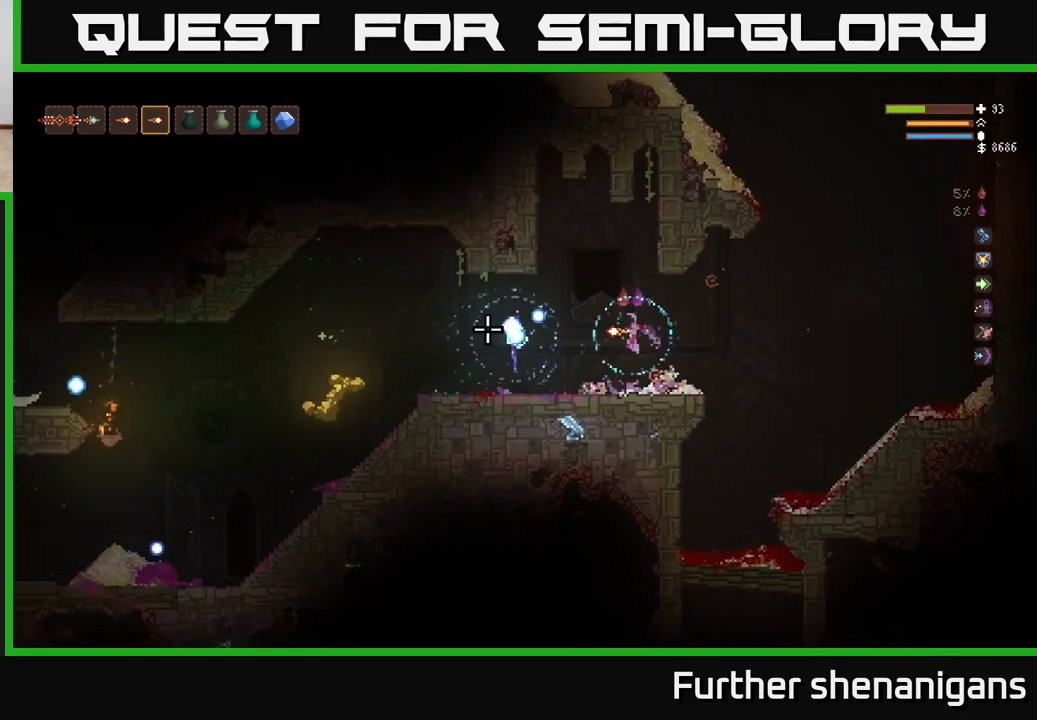
{"buttons": [], "left_stick": "left", "right_stick": "left", "events": [[17, "left_stick", "right"], [317, "left_stick", "left"]]}
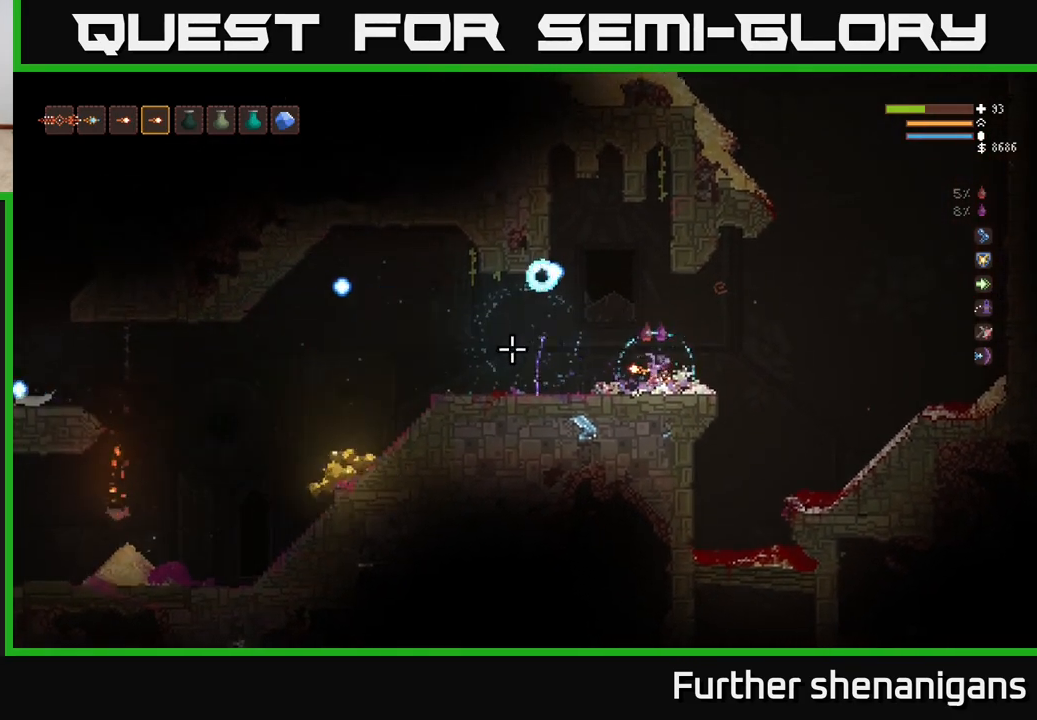
{"buttons": [], "left_stick": "left", "right_stick": "left", "events": []}
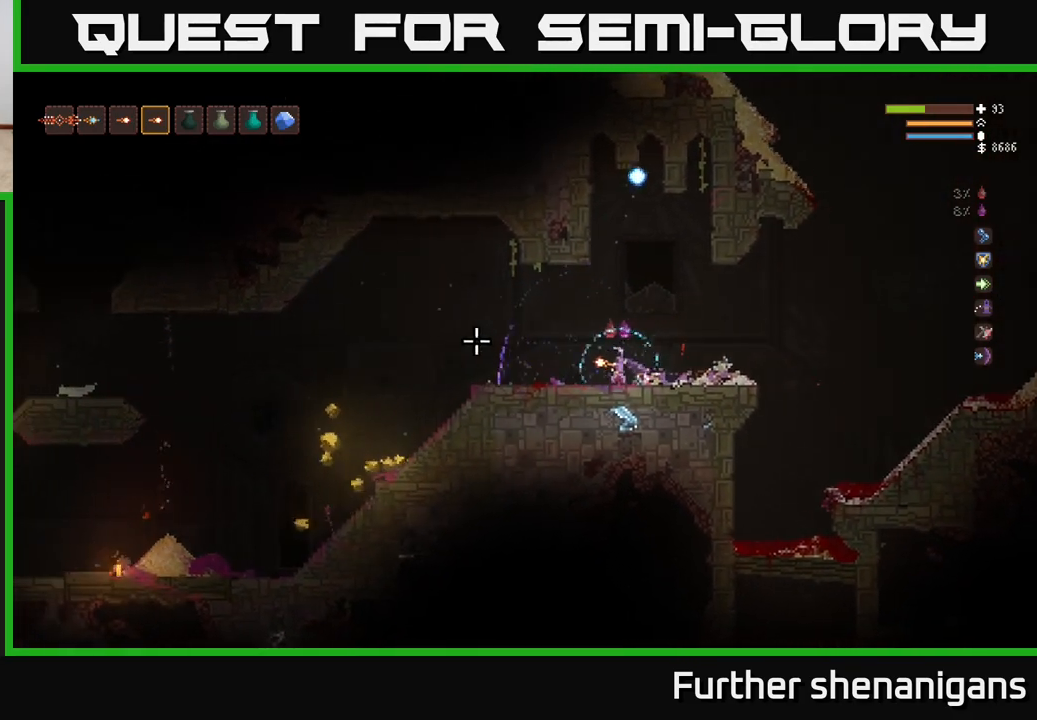
{"buttons": [], "left_stick": "left", "right_stick": "left", "events": [[183, "L2", "down"], [283, "L2", "up"]]}
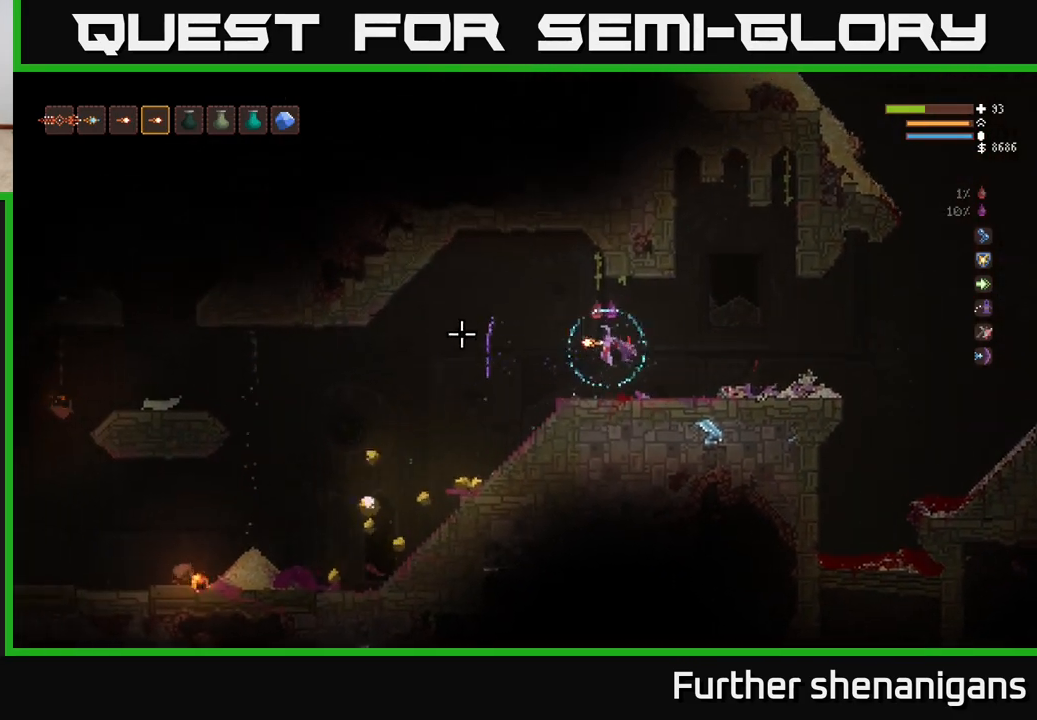
{"buttons": [], "left_stick": "left", "right_stick": "up-left", "events": [[317, "right_stick", "up-left"]]}
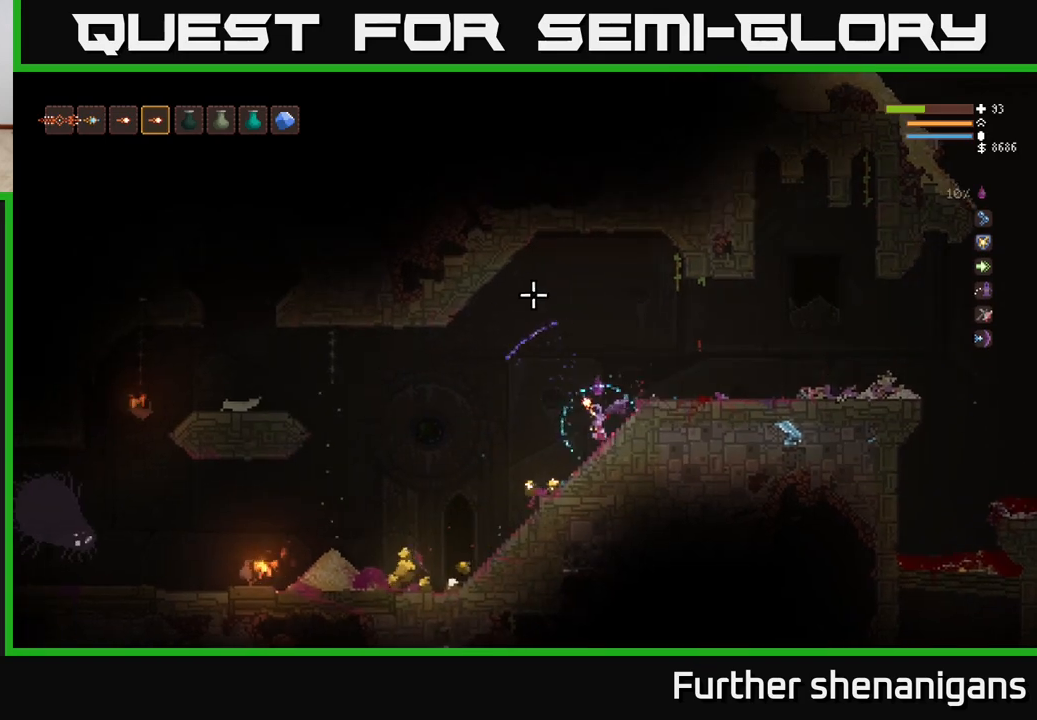
{"buttons": [], "left_stick": "left", "right_stick": "left", "events": [[17, "right_stick", "up"], [183, "right_stick", "left"]]}
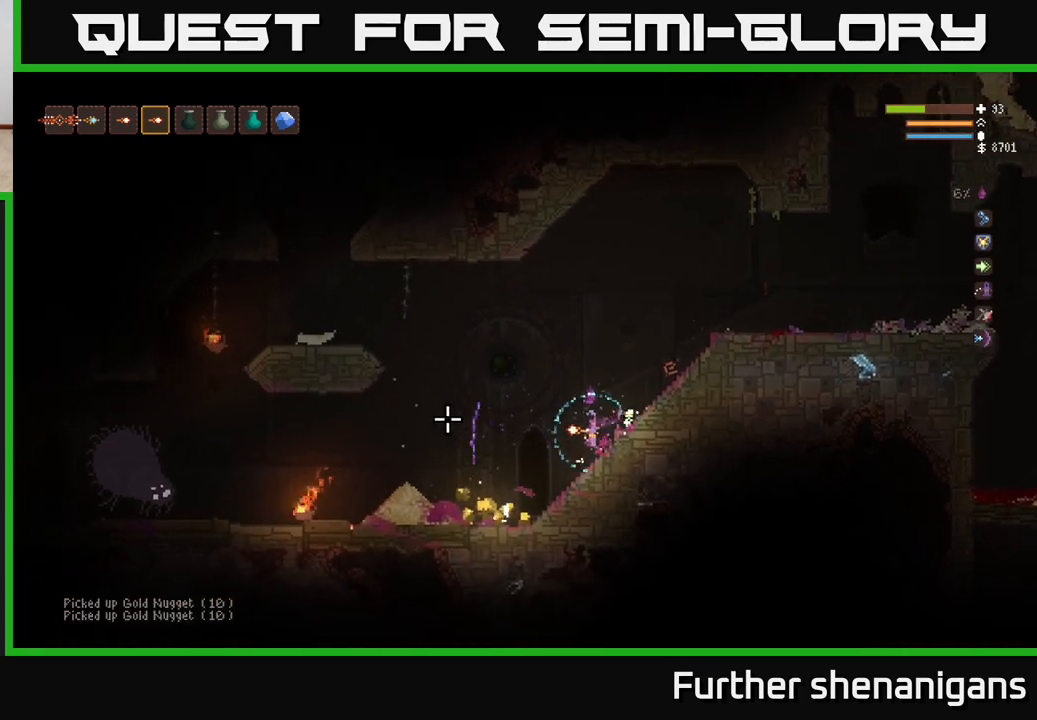
{"buttons": [], "left_stick": "left", "right_stick": "left", "events": []}
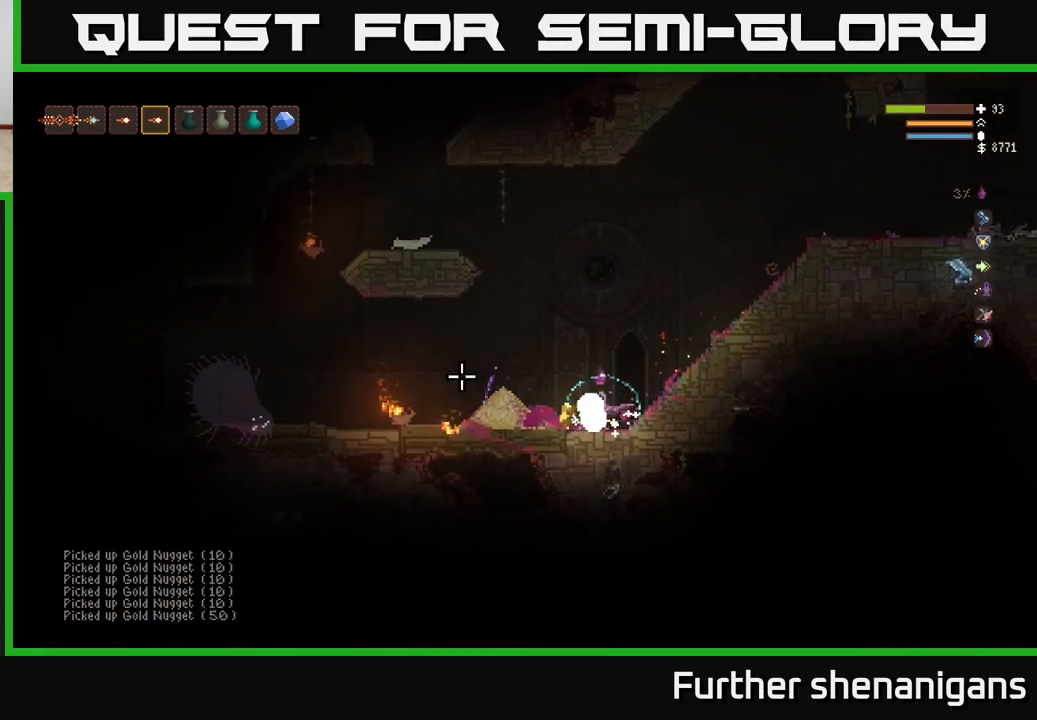
{"buttons": [], "left_stick": "left", "right_stick": "up-left", "events": [[100, "L2", "down"], [267, "L2", "up"], [483, "right_stick", "up-left"]]}
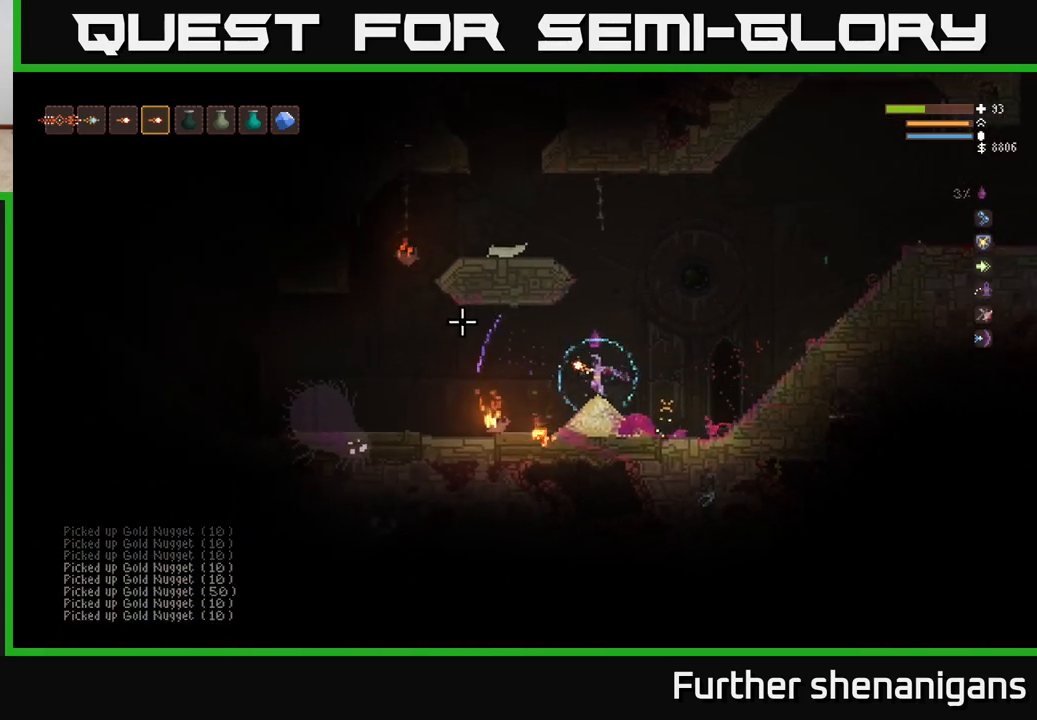
{"buttons": ["L2"], "left_stick": "right", "right_stick": "up-left", "events": [[33, "left_stick", "center"], [417, "left_stick", "right"], [433, "L2", "down"]]}
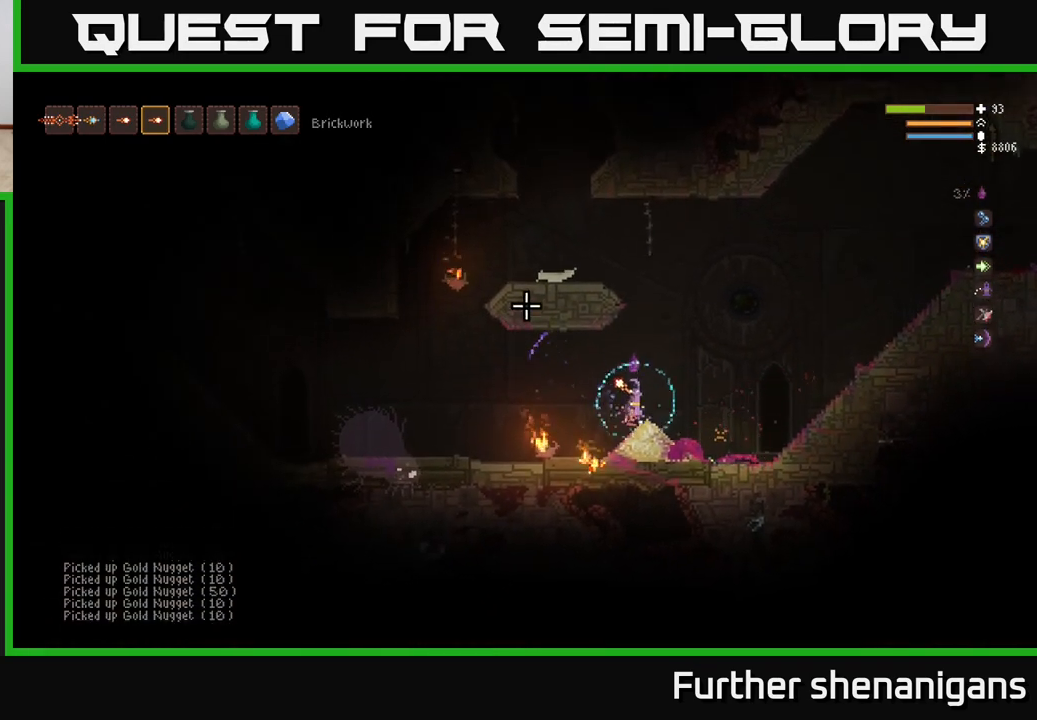
{"buttons": ["L2"], "left_stick": "center", "right_stick": "up-left", "events": [[250, "left_stick", "left"], [400, "left_stick", "center"]]}
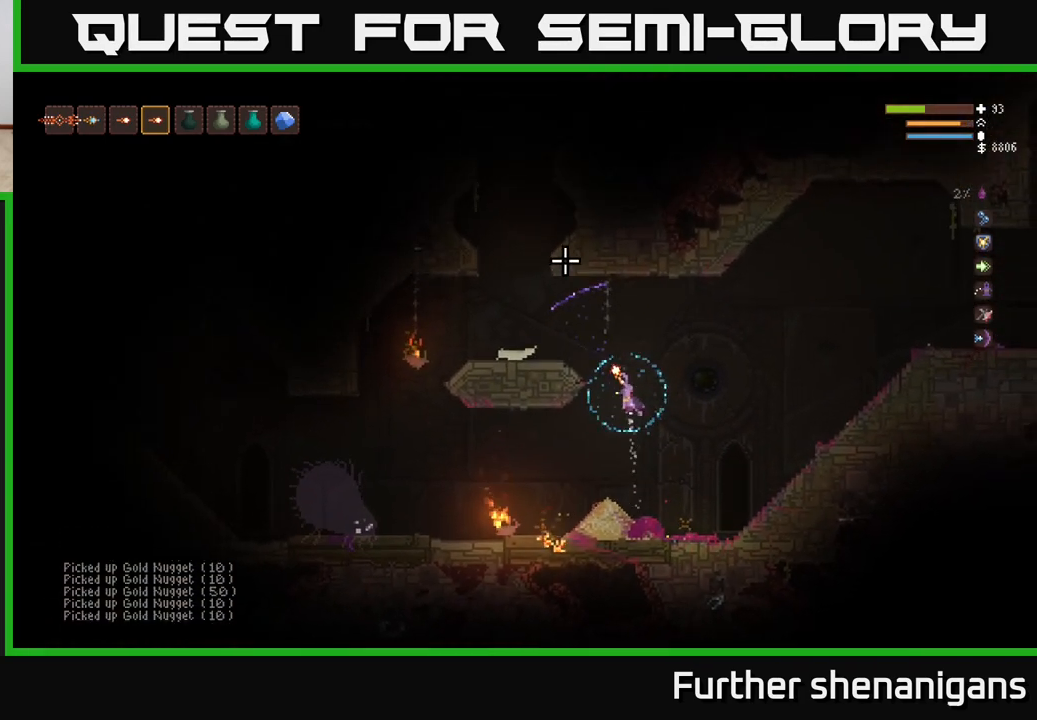
{"buttons": [], "left_stick": "left", "right_stick": "up", "events": [[133, "left_stick", "left"], [233, "right_stick", "up"], [450, "L2", "up"]]}
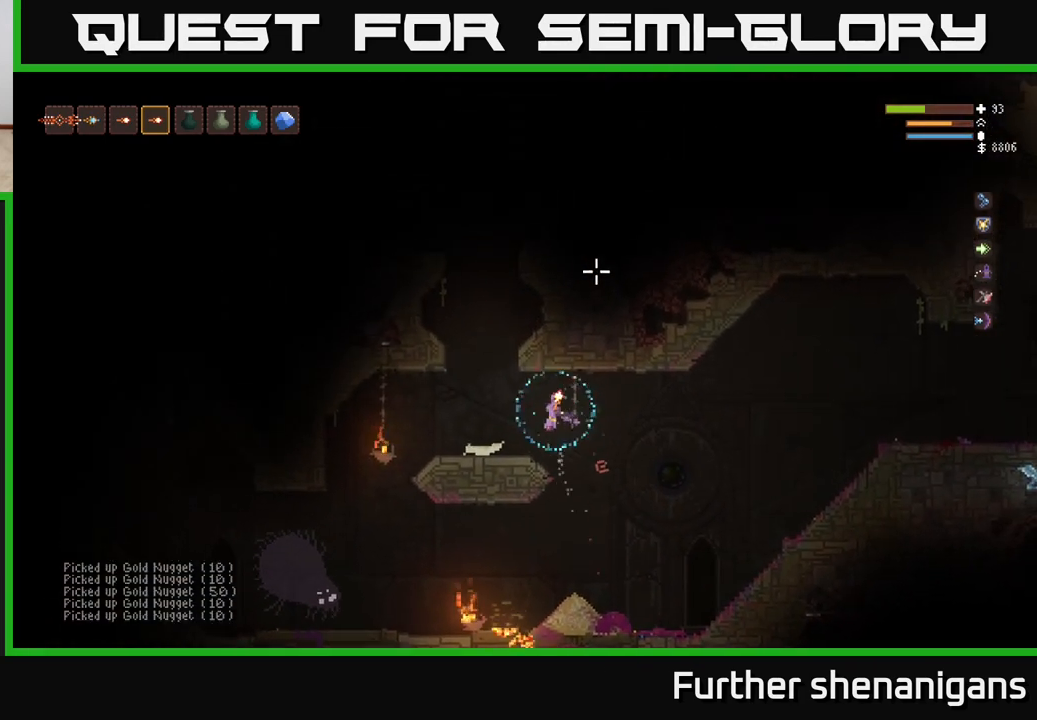
{"buttons": ["L2"], "left_stick": "center", "right_stick": "up", "events": [[317, "left_stick", "center"], [450, "L2", "down"]]}
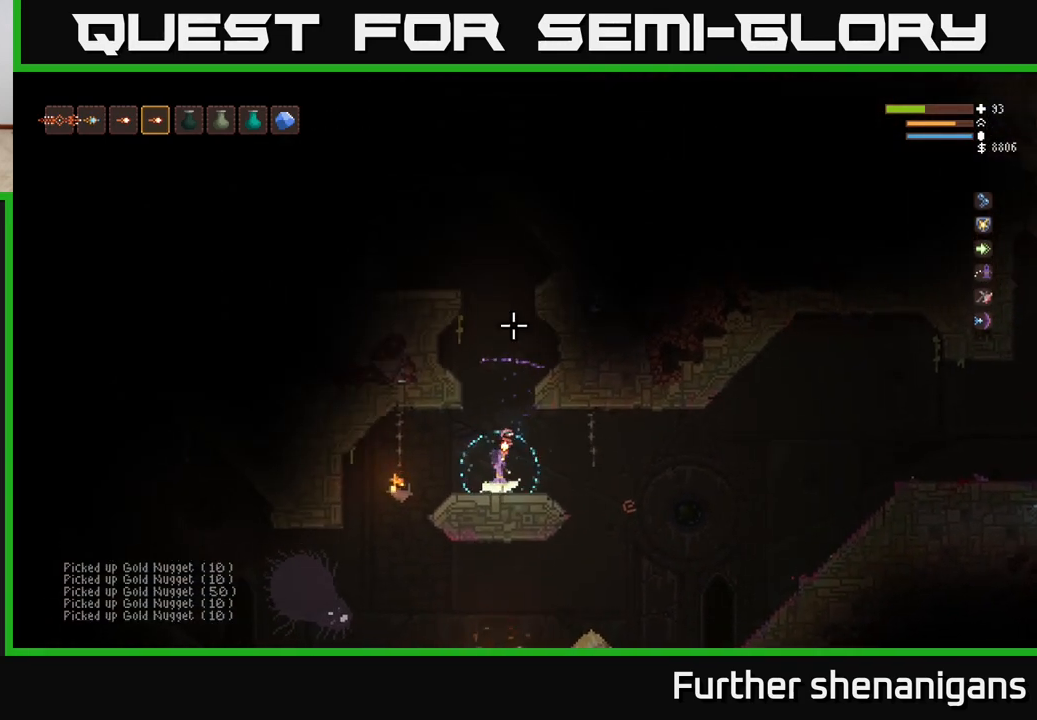
{"buttons": ["L2"], "left_stick": "center", "right_stick": "up", "events": []}
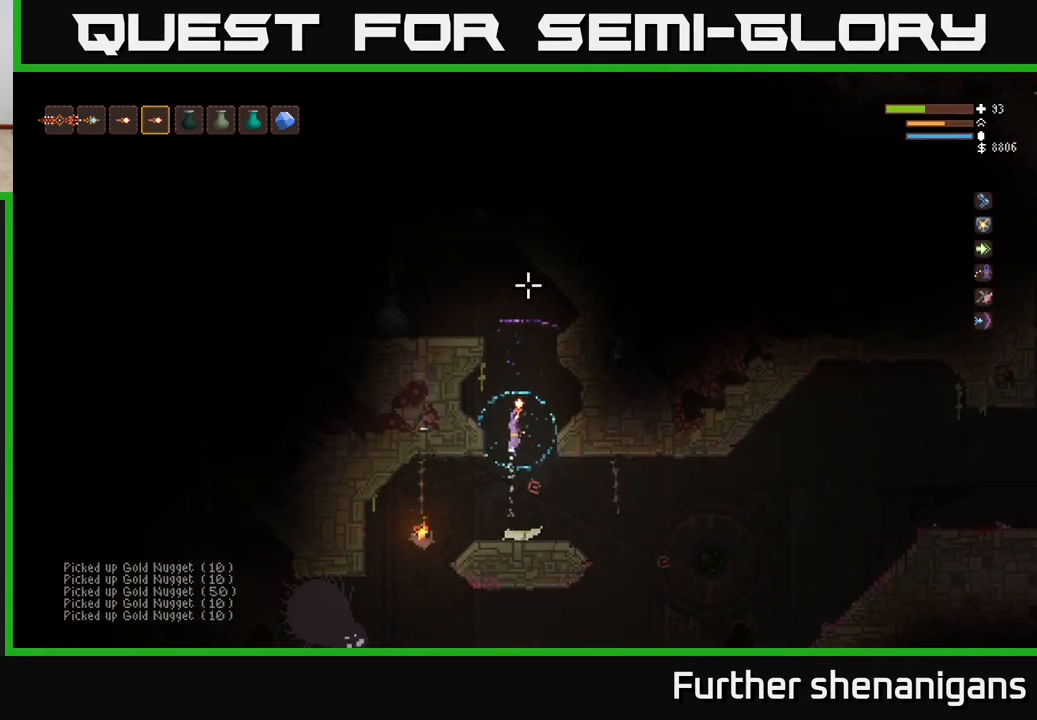
{"buttons": ["L2"], "left_stick": "left", "right_stick": "up-left", "events": [[367, "right_stick", "up-left"], [483, "left_stick", "left"]]}
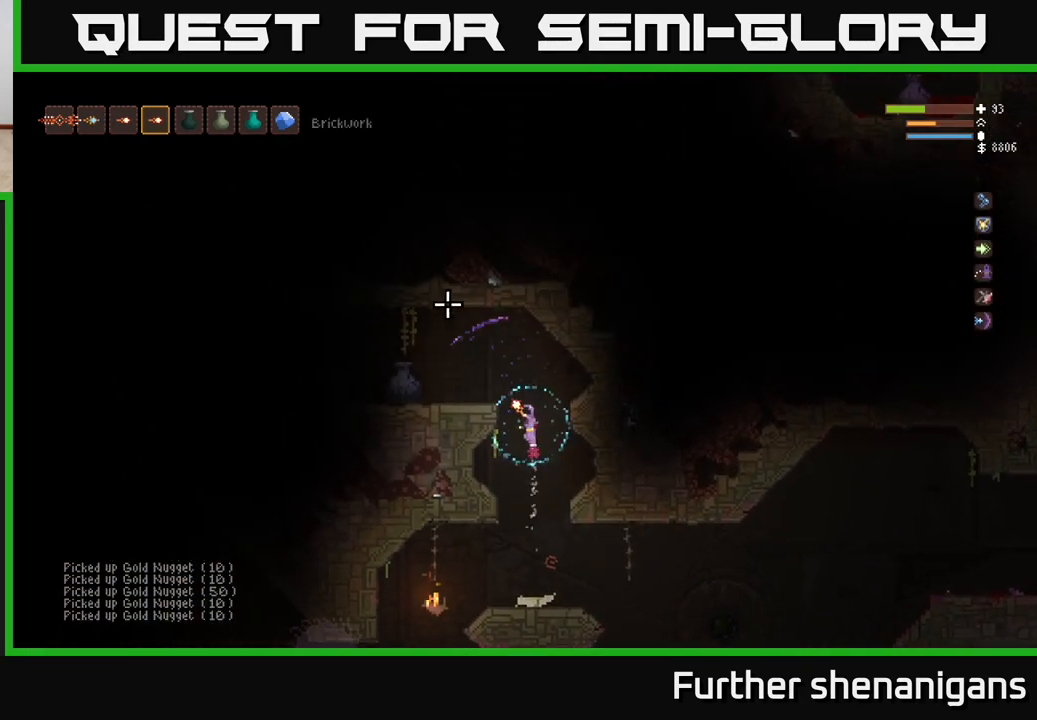
{"buttons": [], "left_stick": "center", "right_stick": "left", "events": [[250, "L2", "up"], [350, "right_stick", "left"], [367, "left_stick", "center"]]}
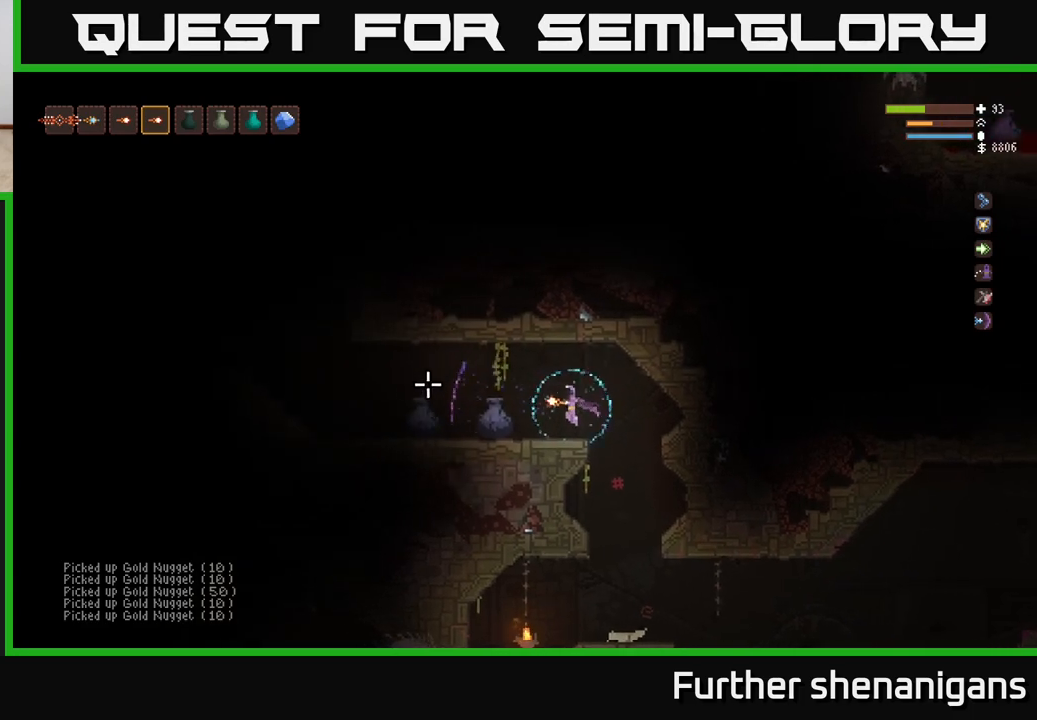
{"buttons": [], "left_stick": "right", "right_stick": "up", "events": [[483, "left_stick", "right"], [500, "right_stick", "up"]]}
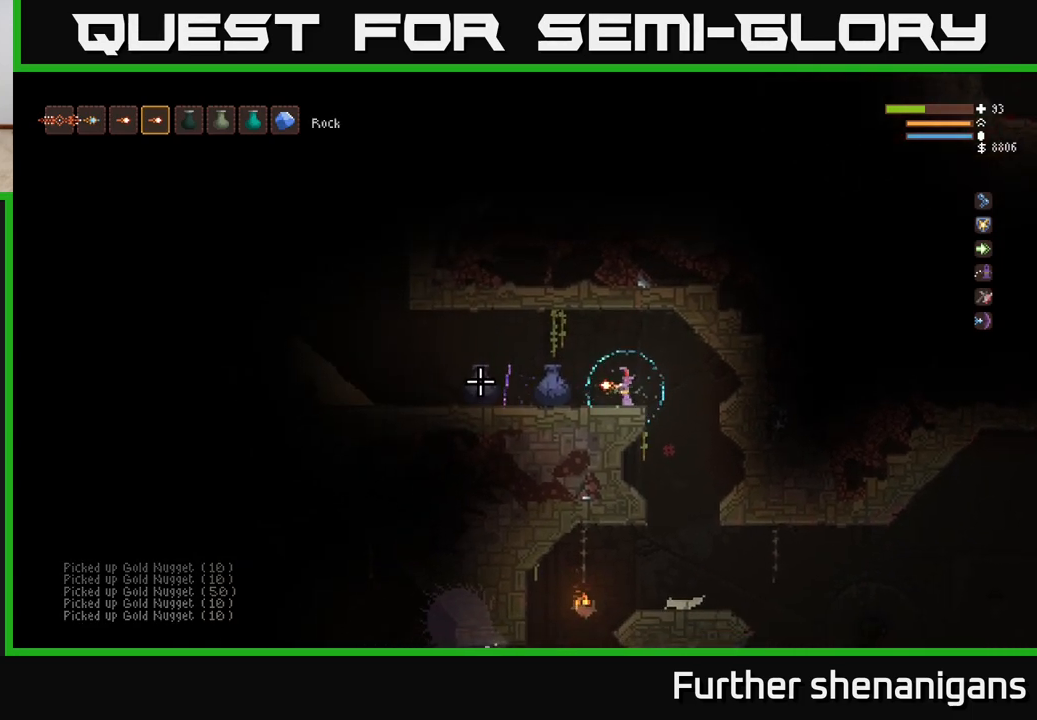
{"buttons": [], "left_stick": "right", "right_stick": "right", "events": [[50, "right_stick", "right"]]}
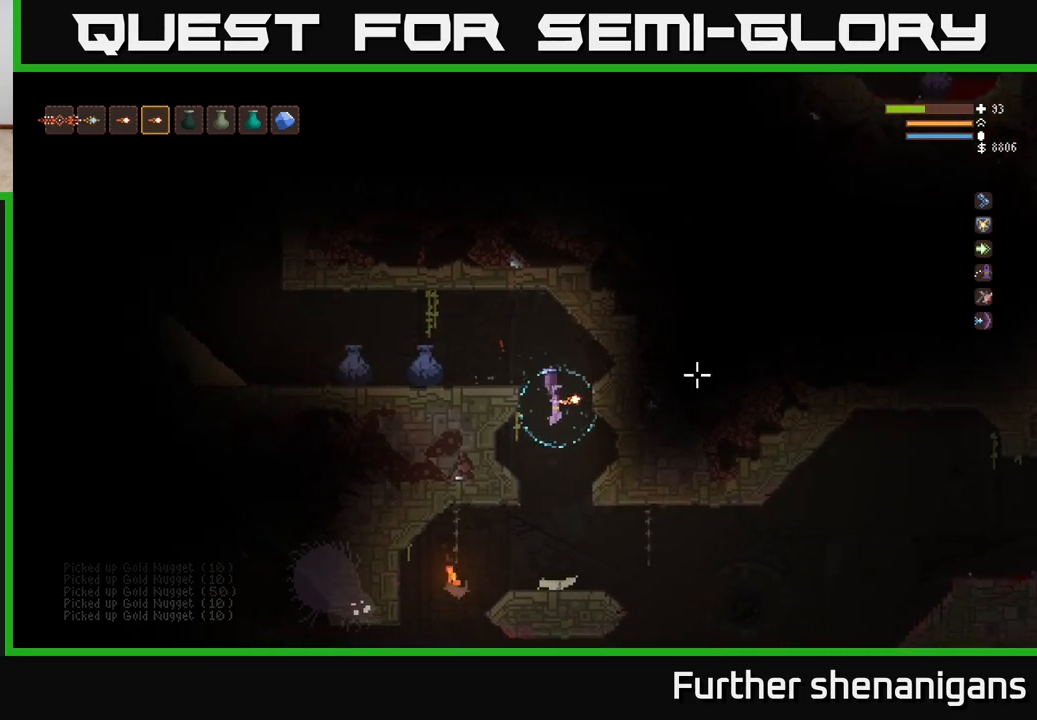
{"buttons": ["L2"], "left_stick": "right", "right_stick": "right", "events": [[33, "left_stick", "down-right"], [267, "left_stick", "right"], [483, "L2", "down"]]}
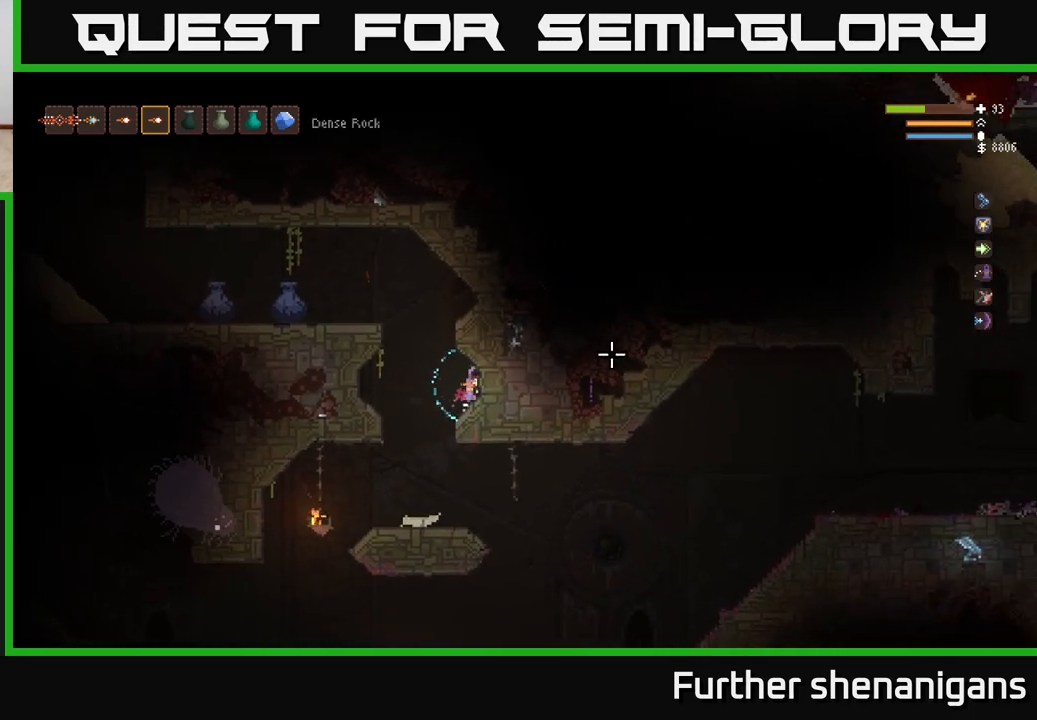
{"buttons": [], "left_stick": "left", "right_stick": "right", "events": [[117, "L2", "up"], [233, "left_stick", "left"]]}
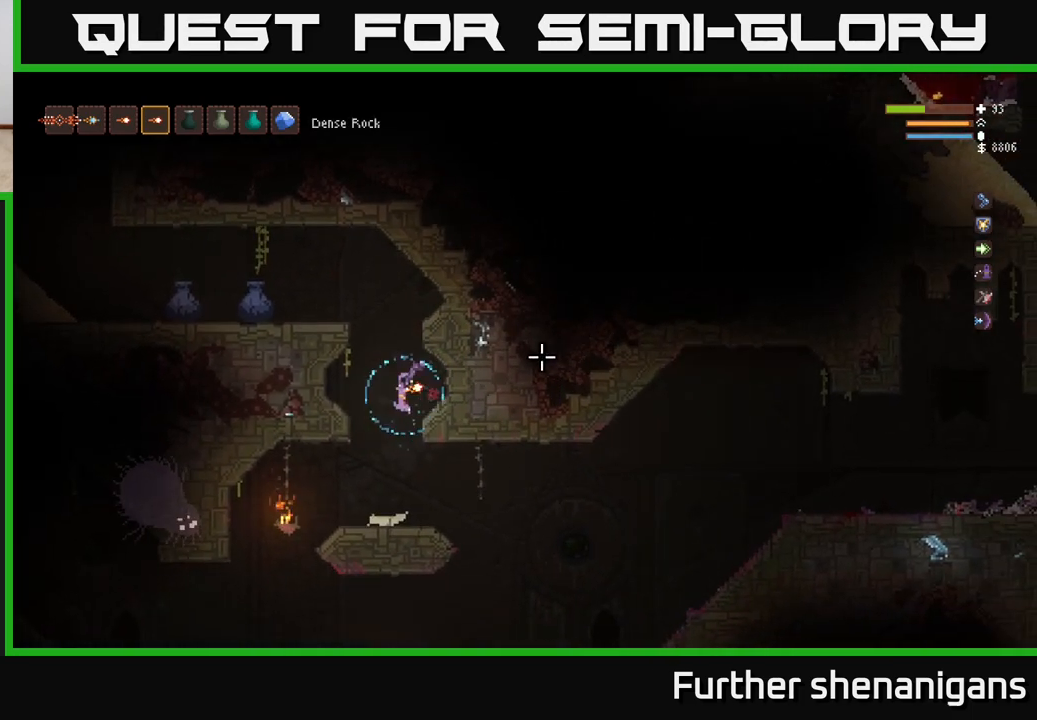
{"buttons": [], "left_stick": "right", "right_stick": "right", "events": [[83, "left_stick", "center"], [133, "left_stick", "right"]]}
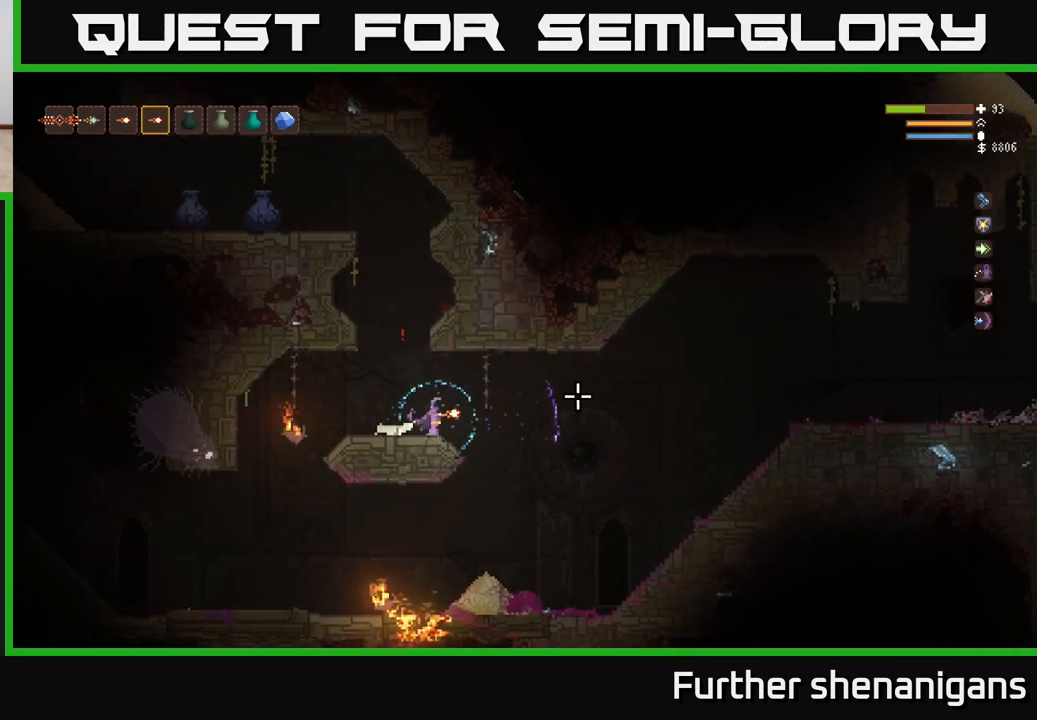
{"buttons": [], "left_stick": "right", "right_stick": "right", "events": [[33, "L2", "down"], [150, "L2", "up"]]}
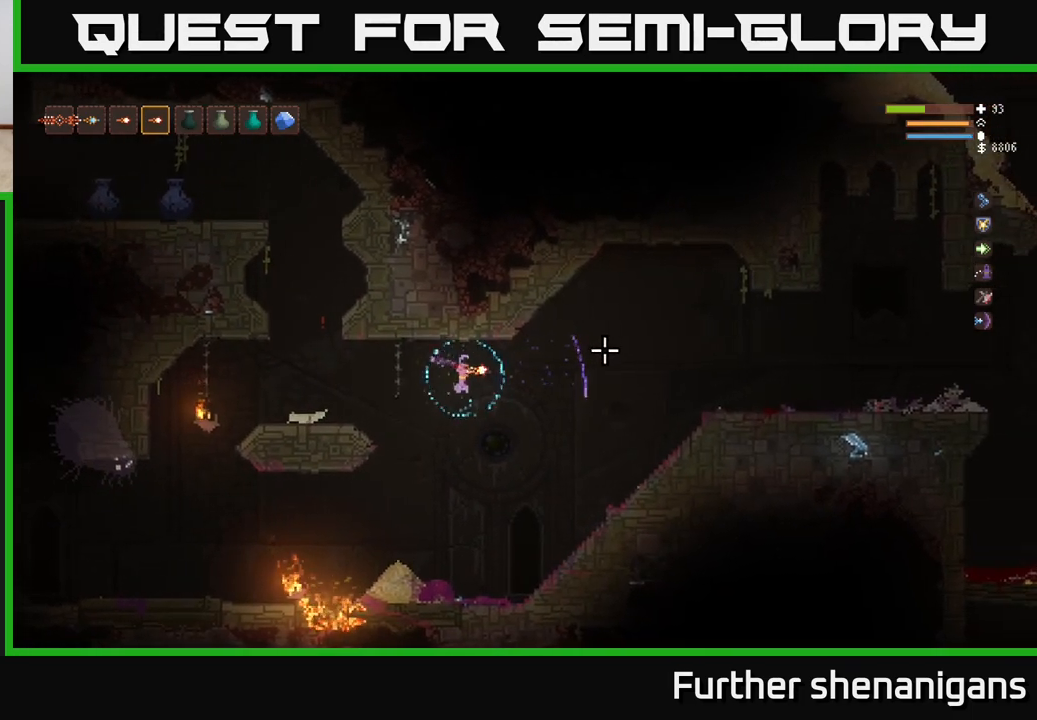
{"buttons": [], "left_stick": "right", "right_stick": "right", "events": [[150, "L2", "down"], [283, "L2", "up"]]}